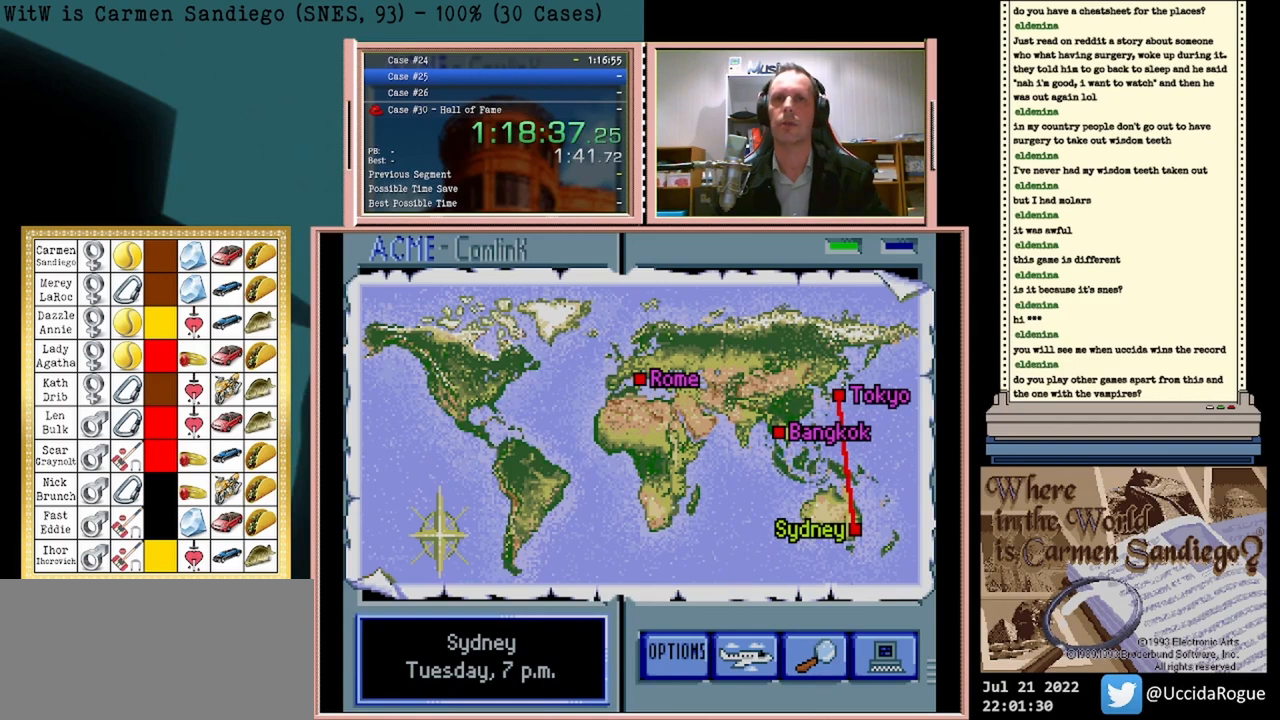
Gameplay with a controller (Nintendo layout); each line is a JSON object with the inputs held at the frame after it. "events" lists button and stick changes between this image and that frame as [ms after this image, input, new state], when the widget could be followed in between. Not read: L2 L3 R2 R3 left_stick right_stick.
{"buttons": ["A"], "events": []}
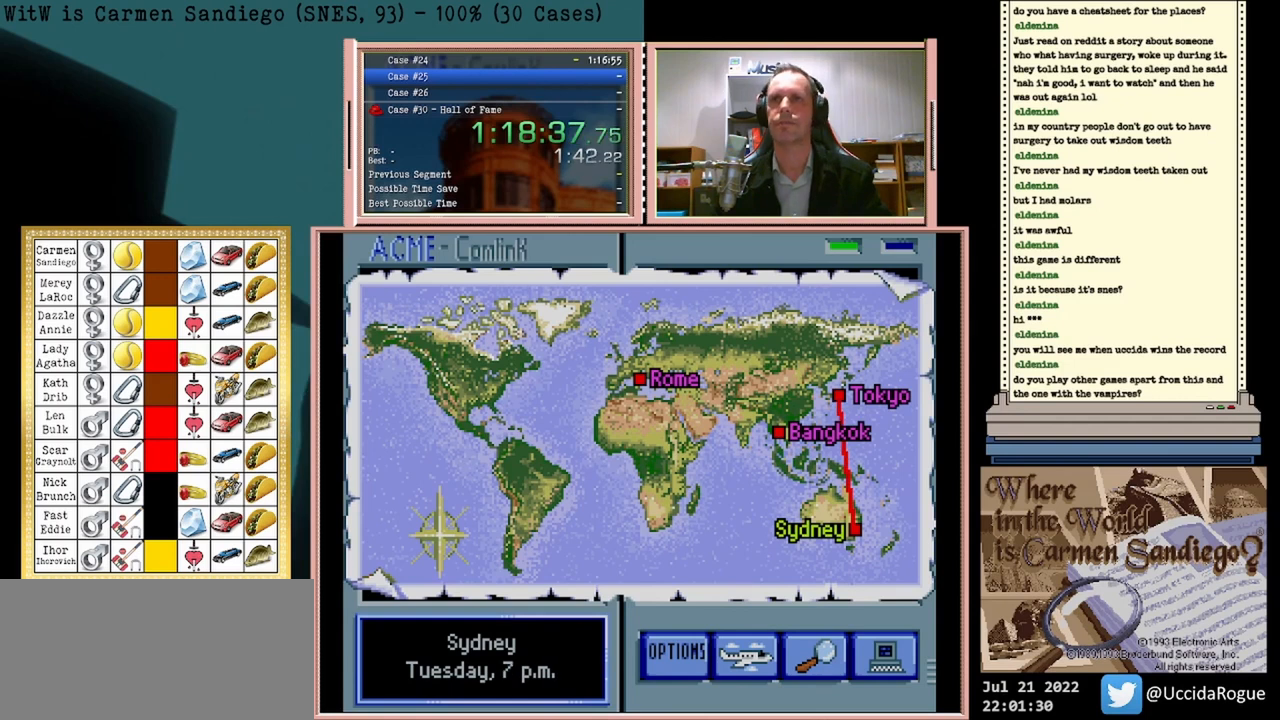
{"buttons": ["A"], "events": []}
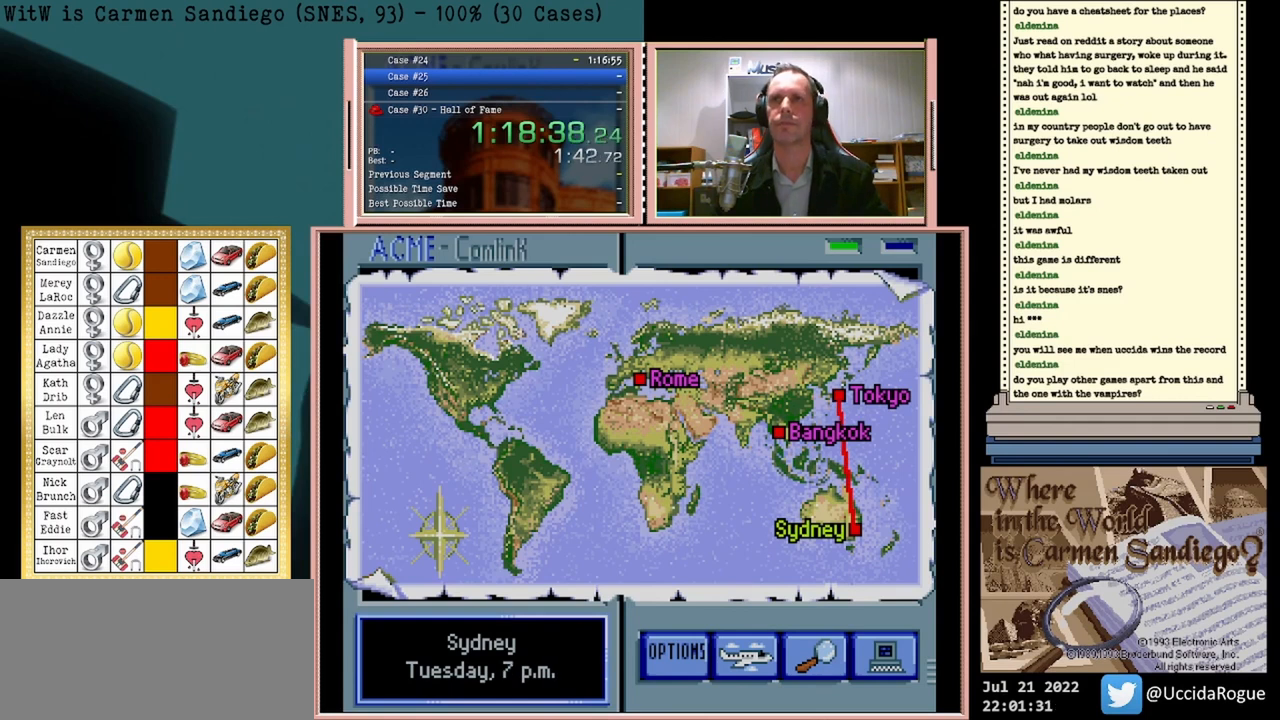
{"buttons": ["A"], "events": []}
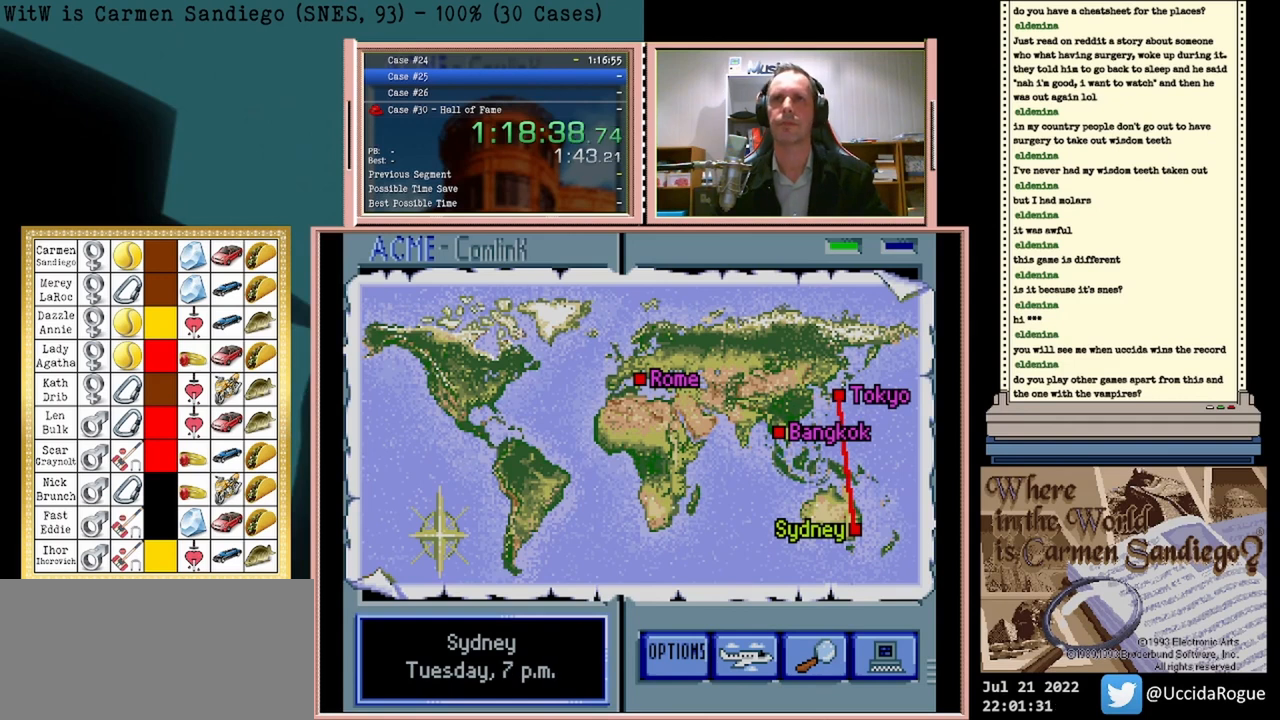
{"buttons": ["A"], "events": []}
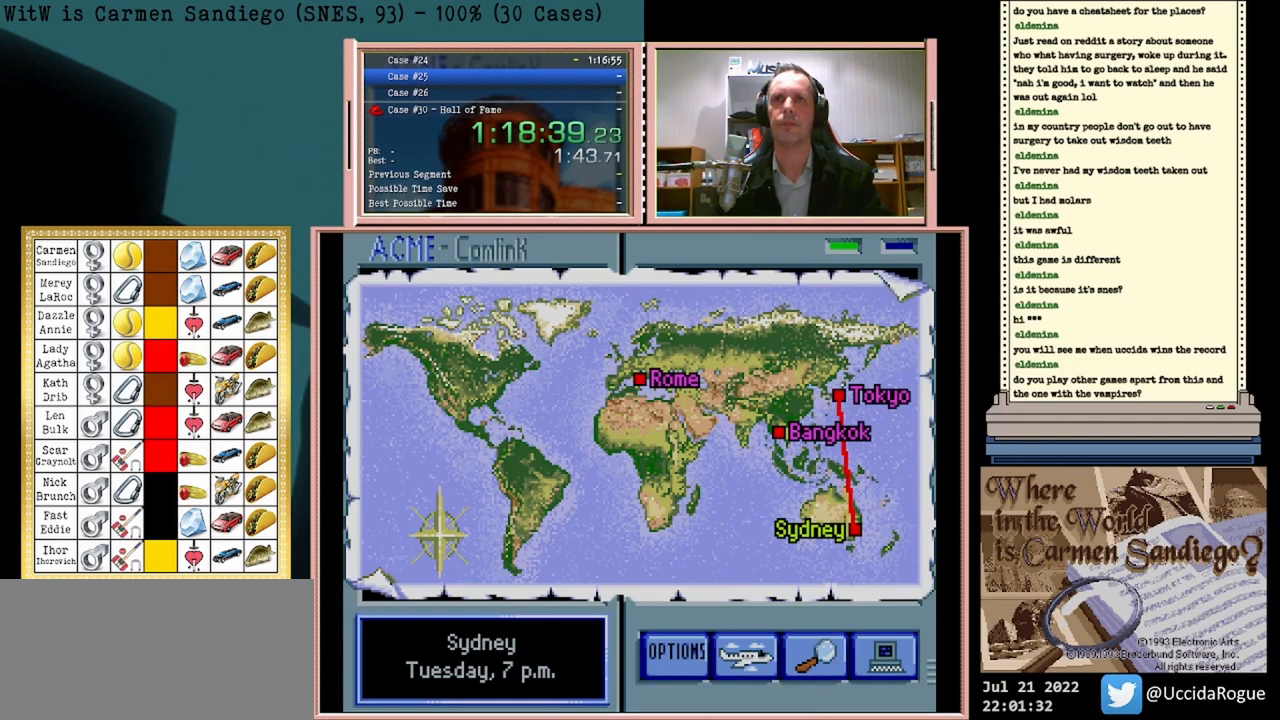
{"buttons": ["A"], "events": []}
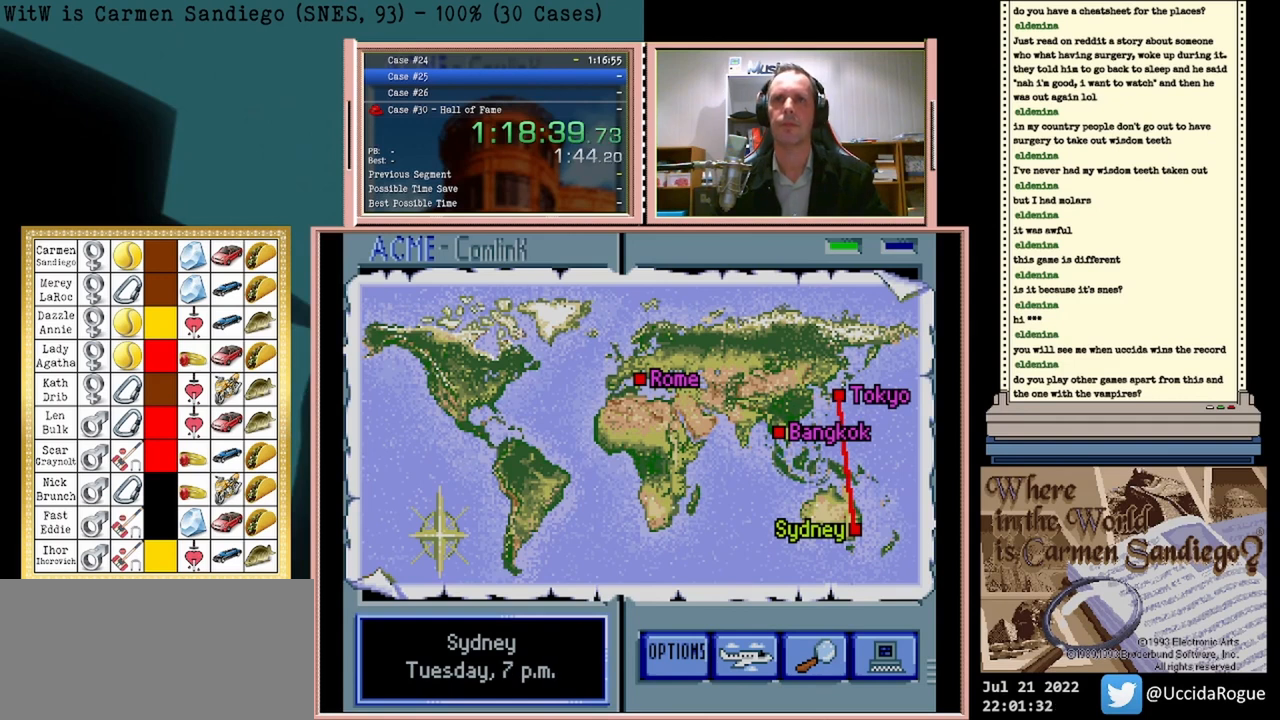
{"buttons": ["A"], "events": []}
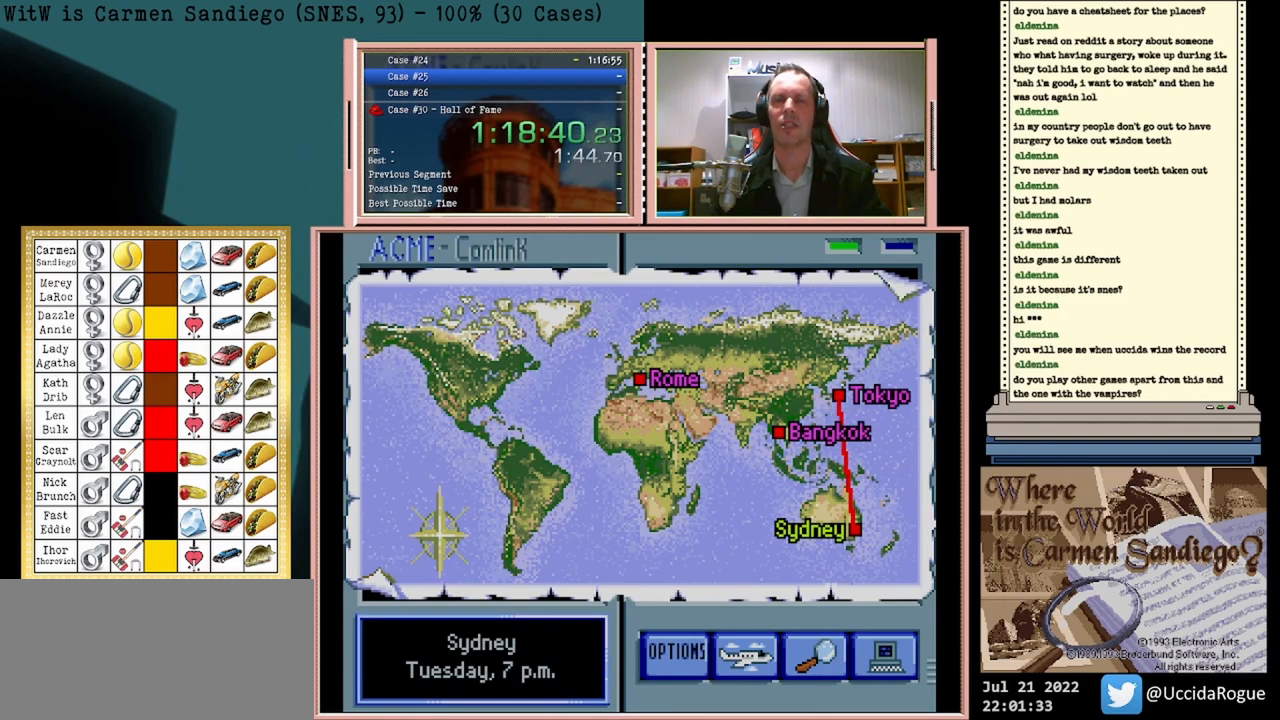
{"buttons": ["A"], "events": []}
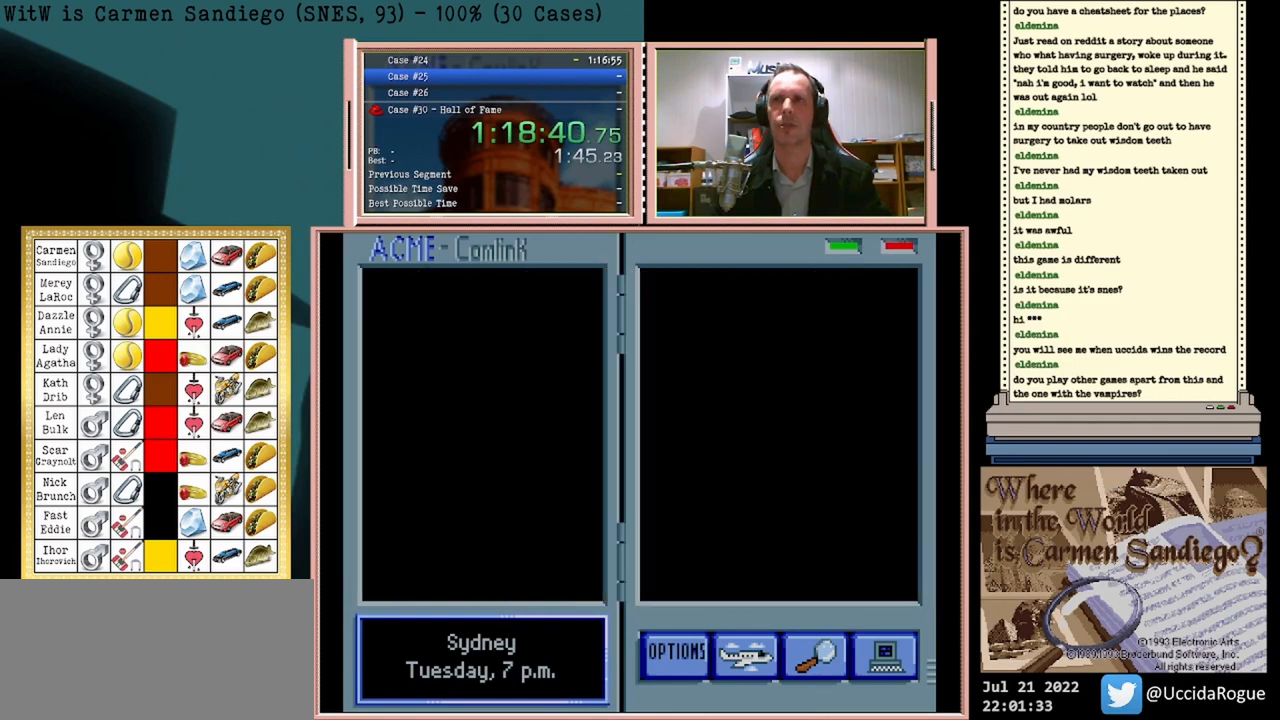
{"buttons": ["A"], "events": []}
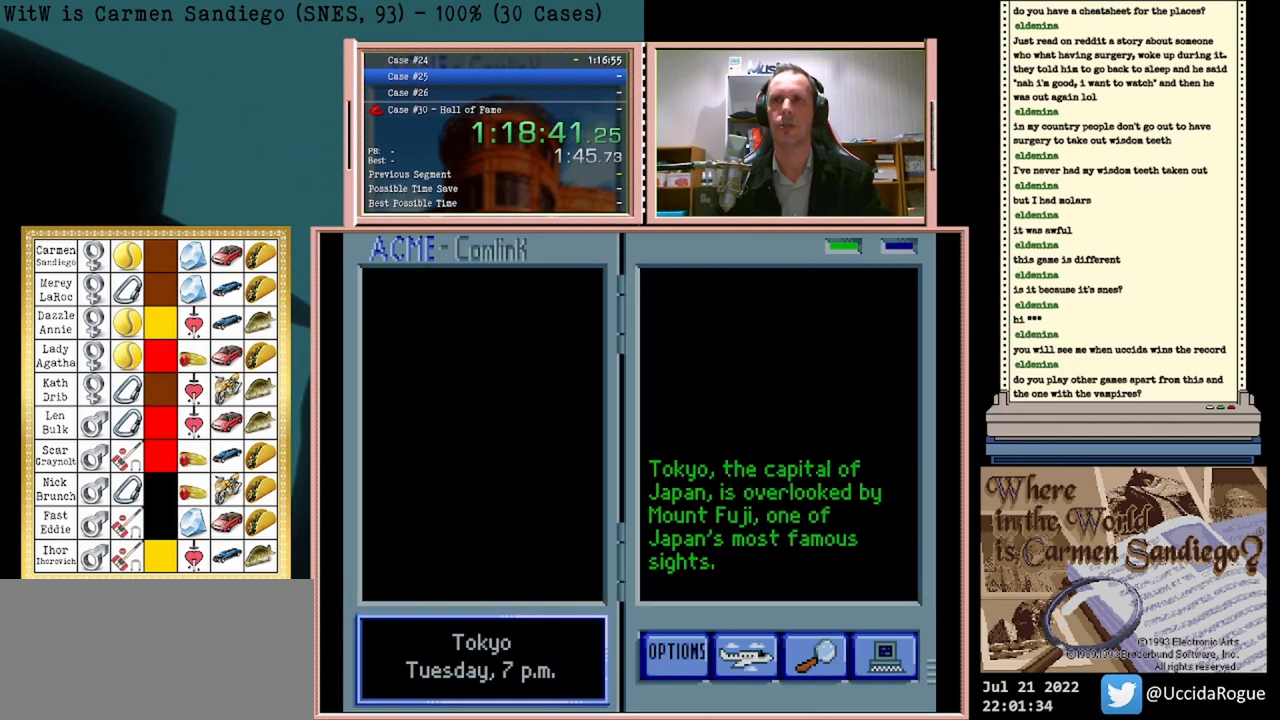
{"buttons": ["A"], "events": []}
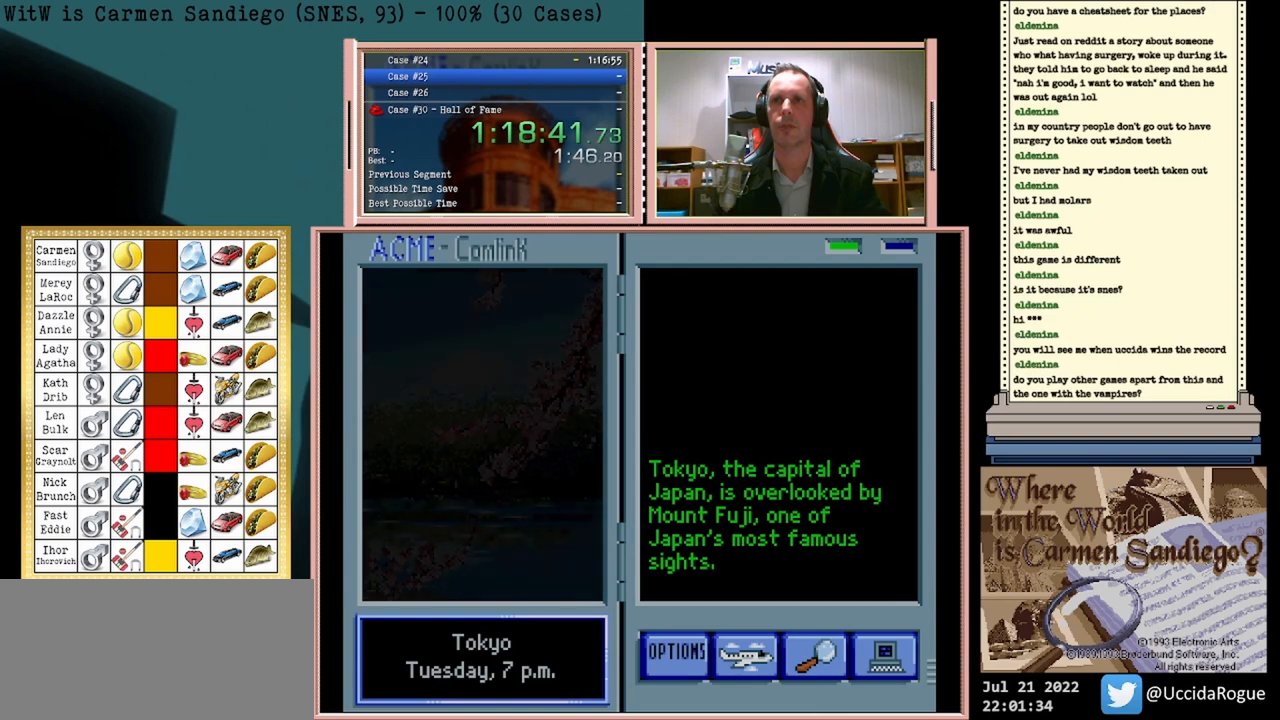
{"buttons": ["A"], "events": []}
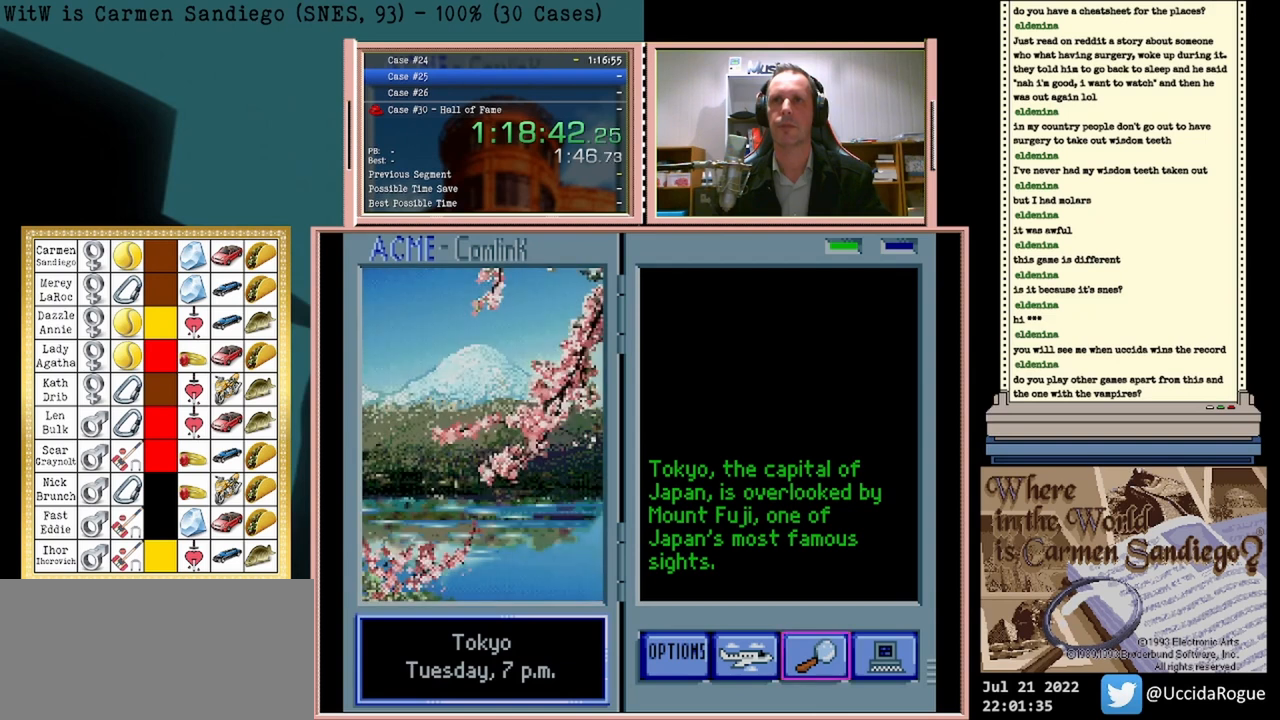
{"buttons": ["A"], "events": []}
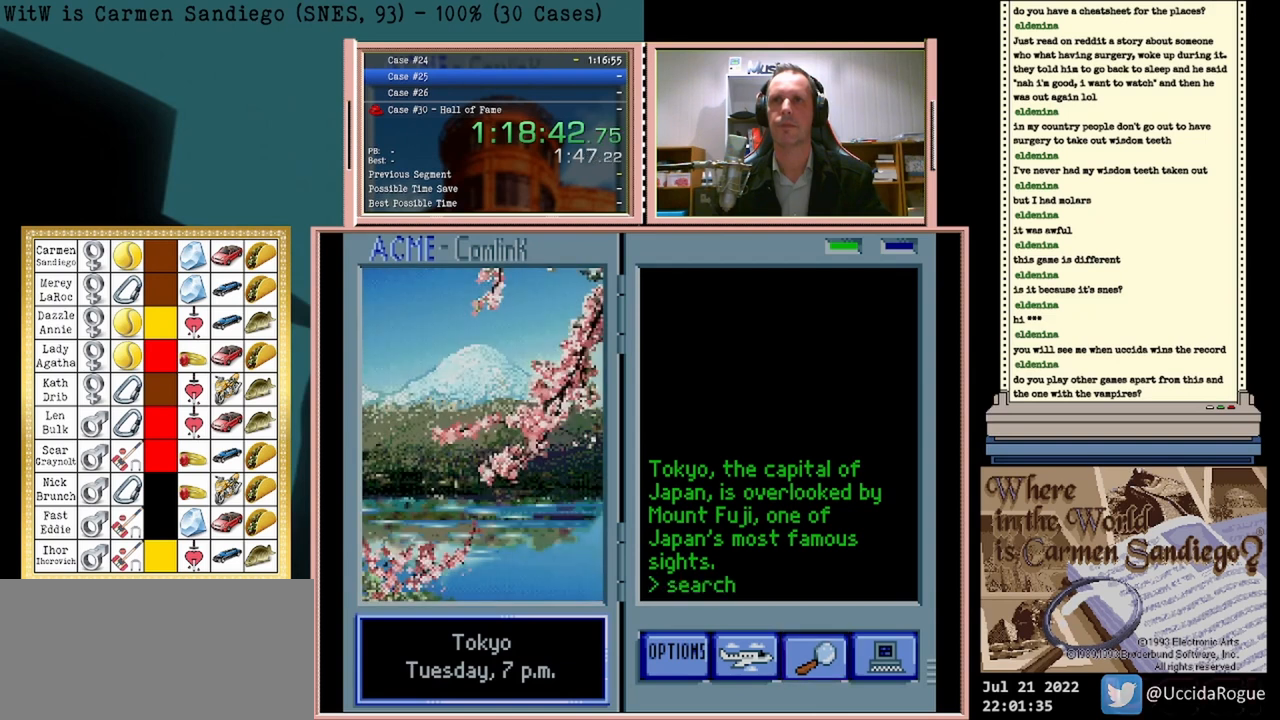
{"buttons": ["A"], "events": []}
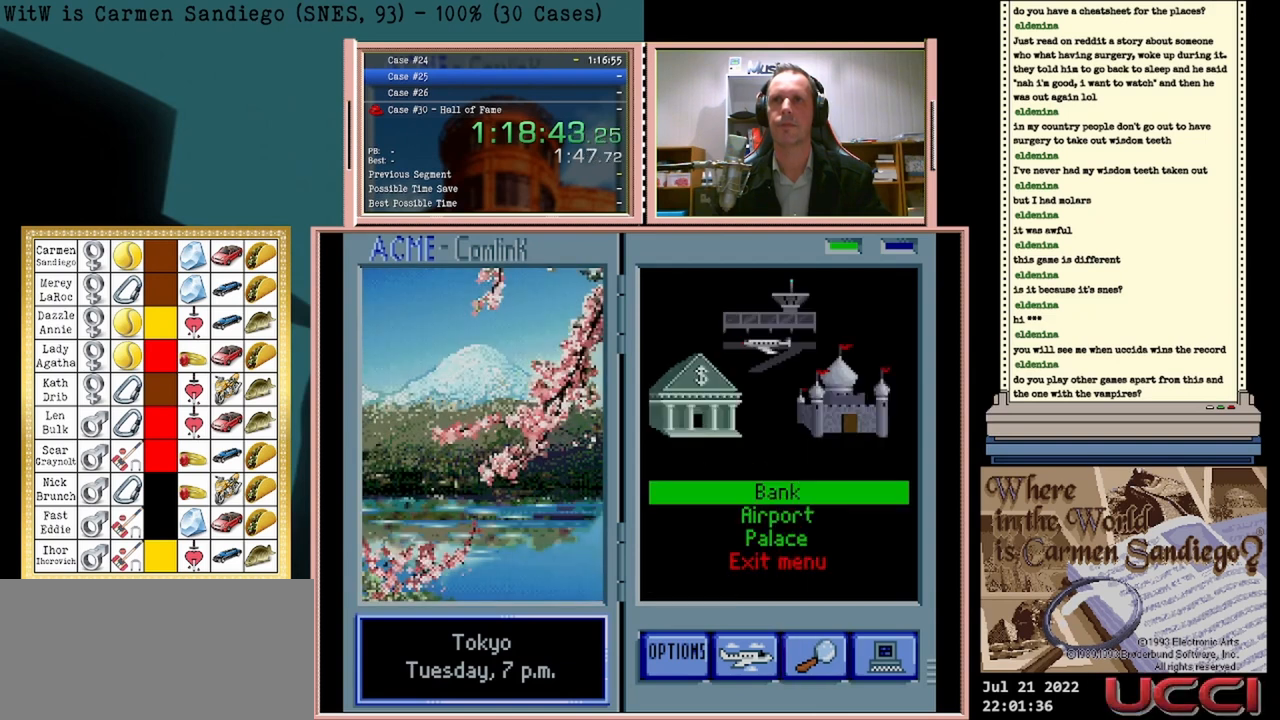
{"buttons": ["A"], "events": []}
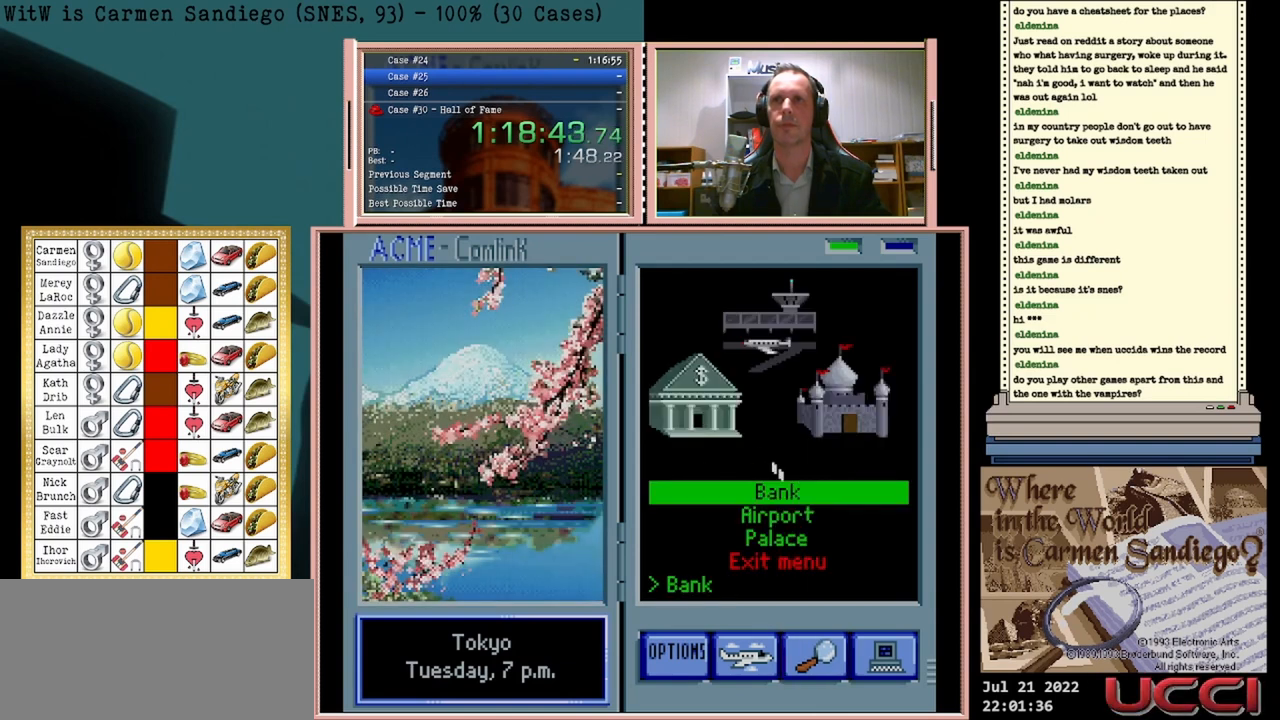
{"buttons": ["A"], "events": []}
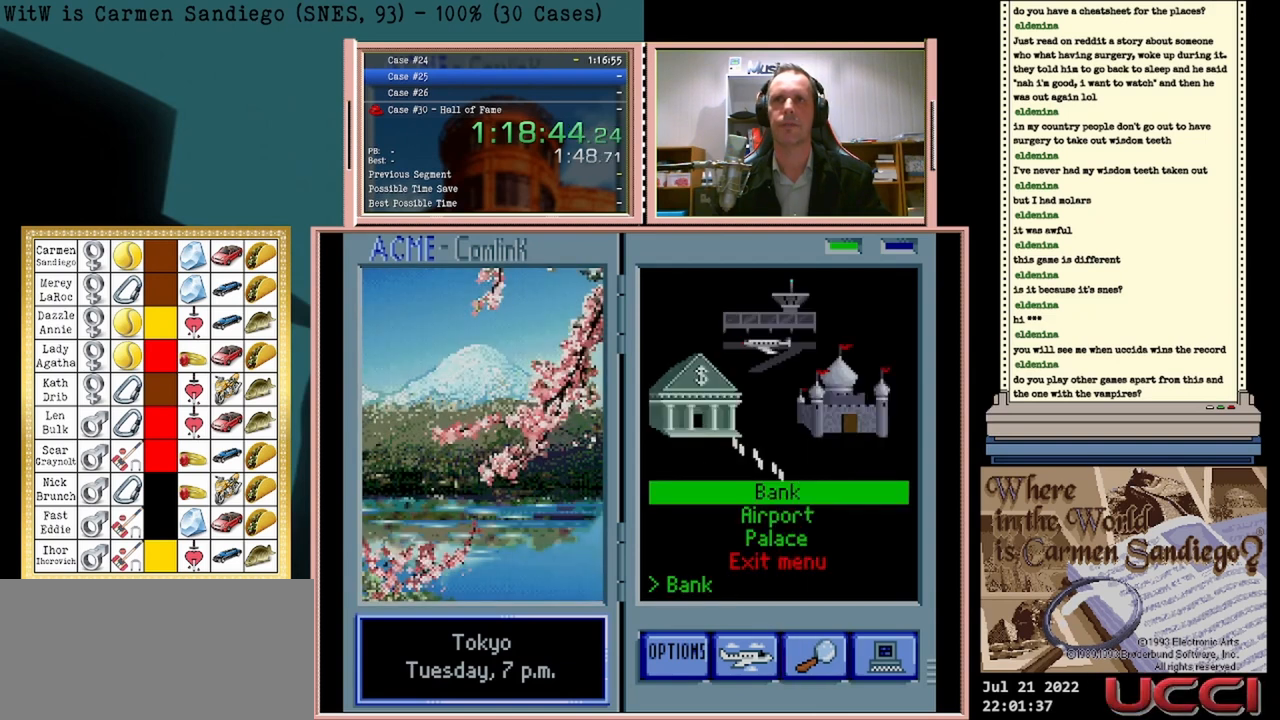
{"buttons": ["A"], "events": []}
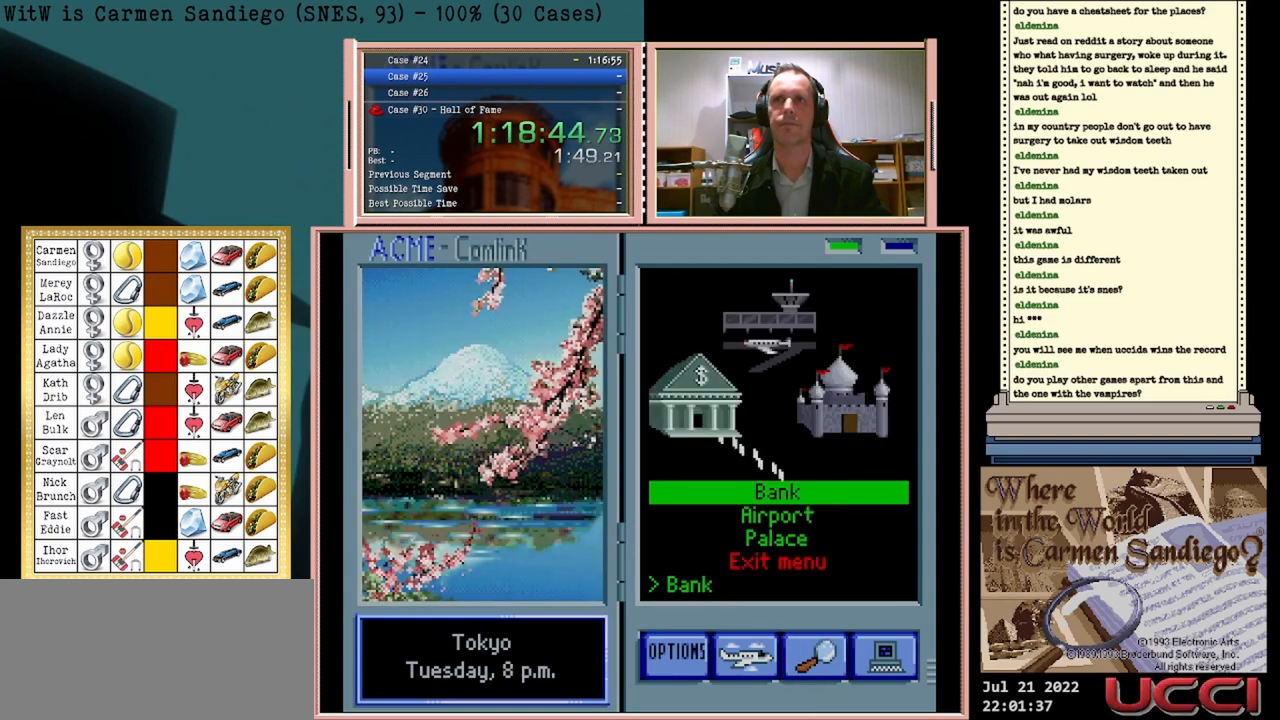
{"buttons": ["A"], "events": []}
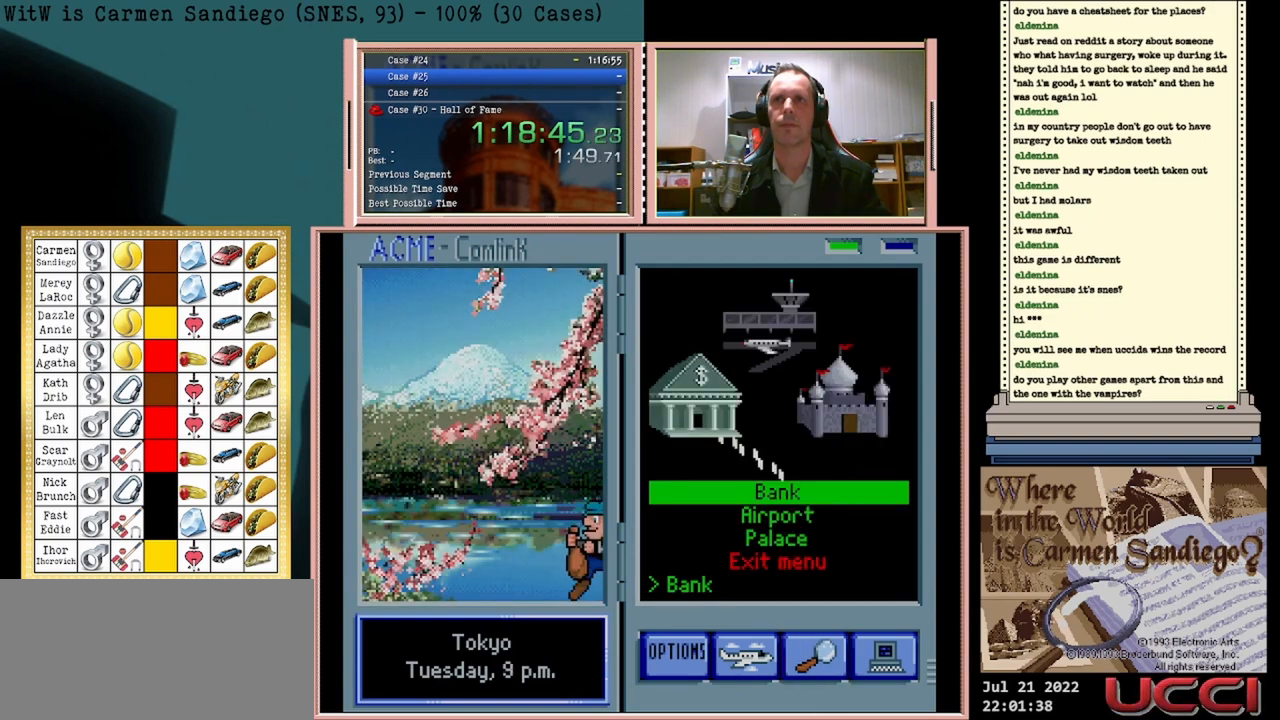
{"buttons": ["A"], "events": []}
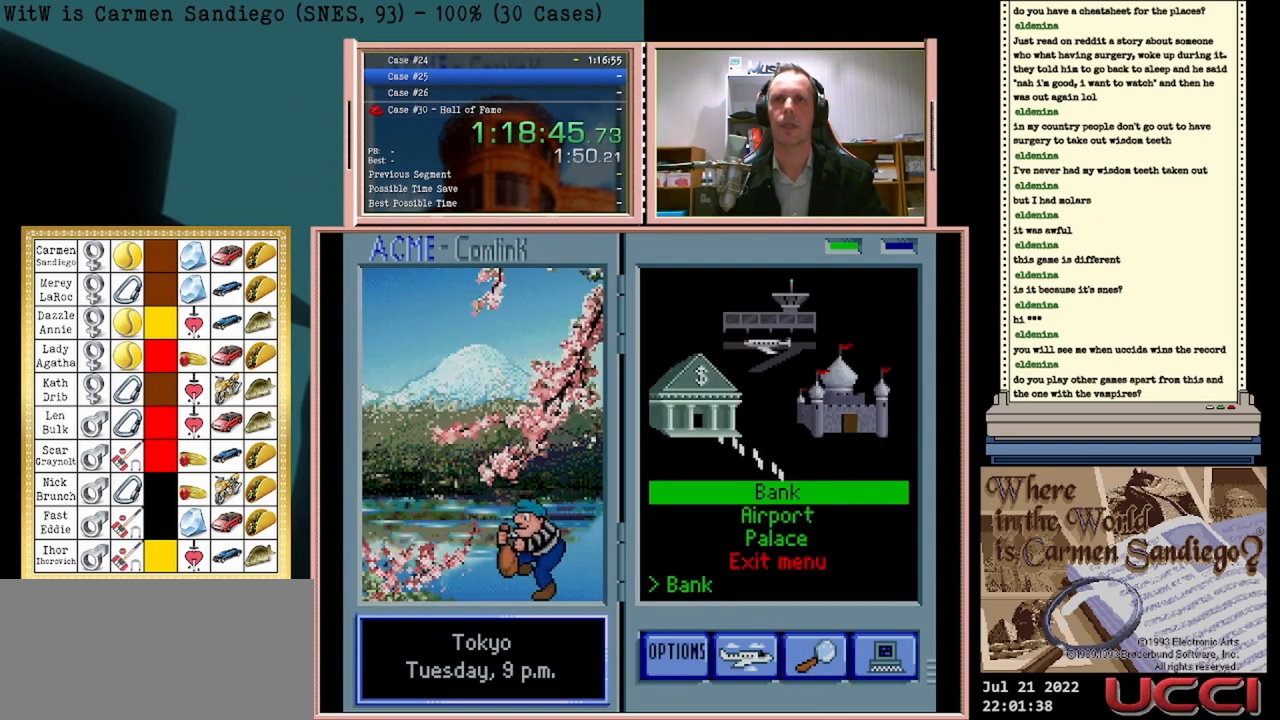
{"buttons": ["A"], "events": []}
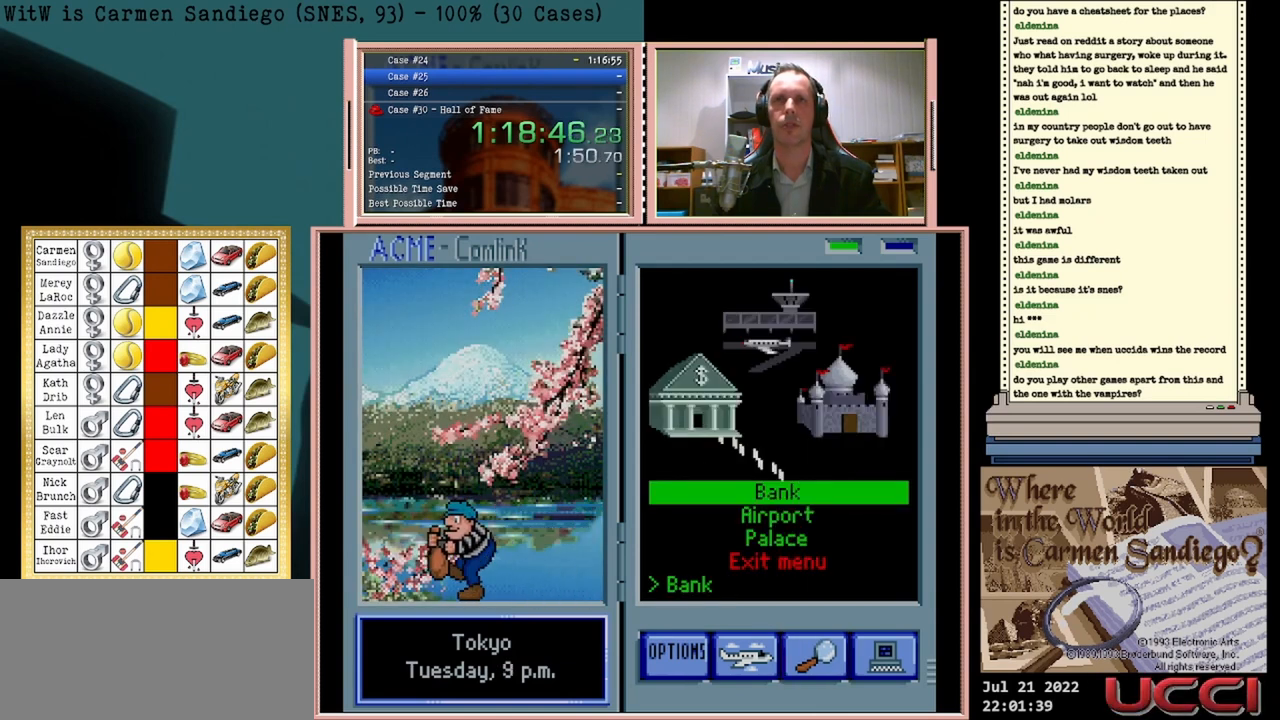
{"buttons": ["A"], "events": []}
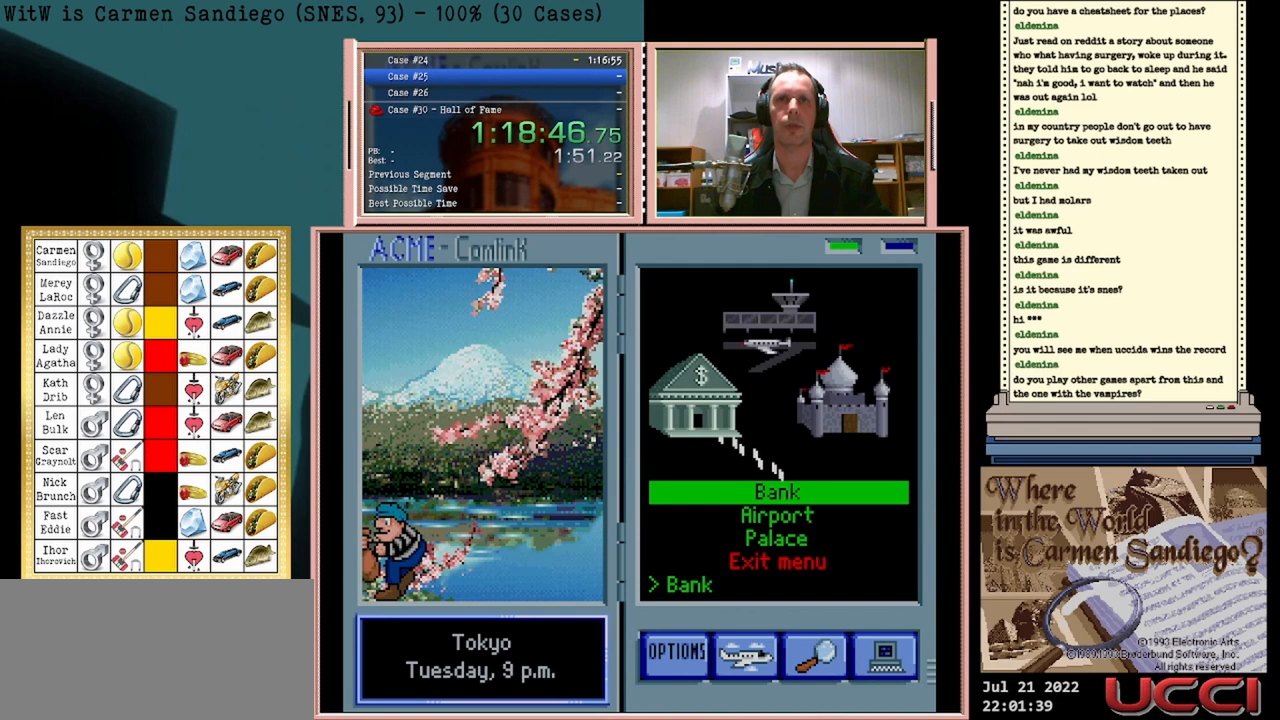
{"buttons": ["A"], "events": []}
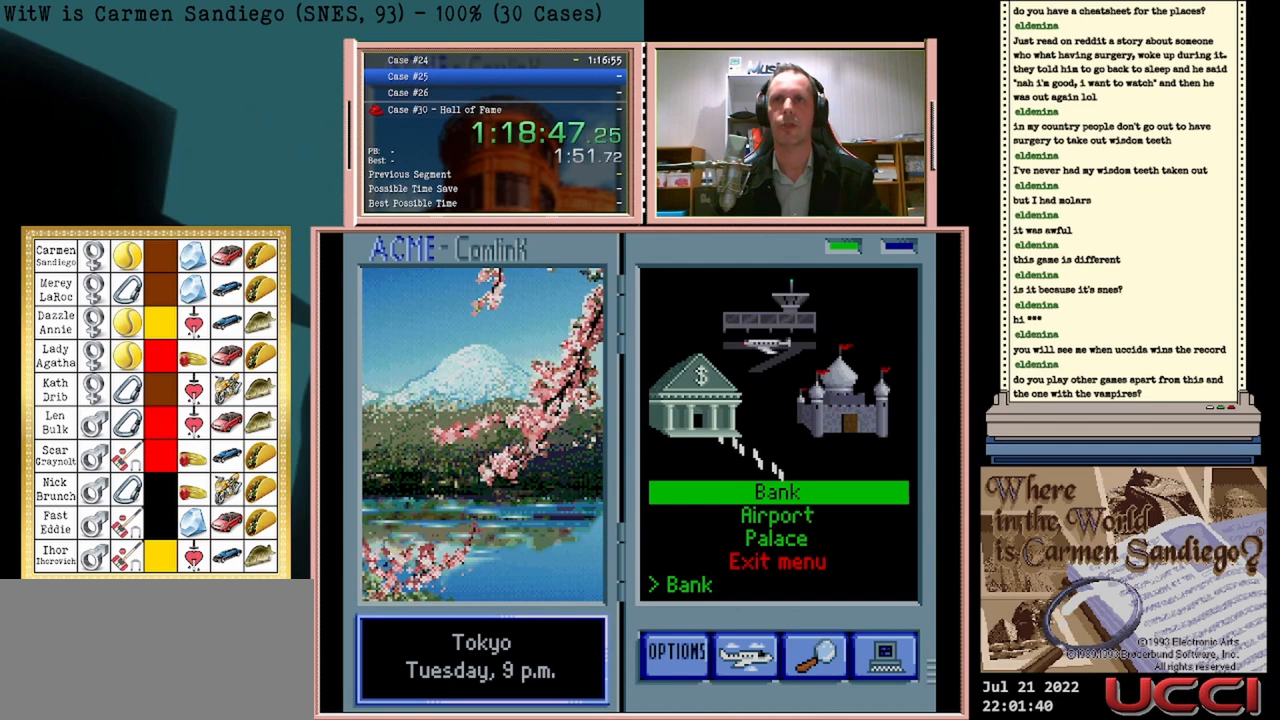
{"buttons": [], "events": [[333, "A", "up"]]}
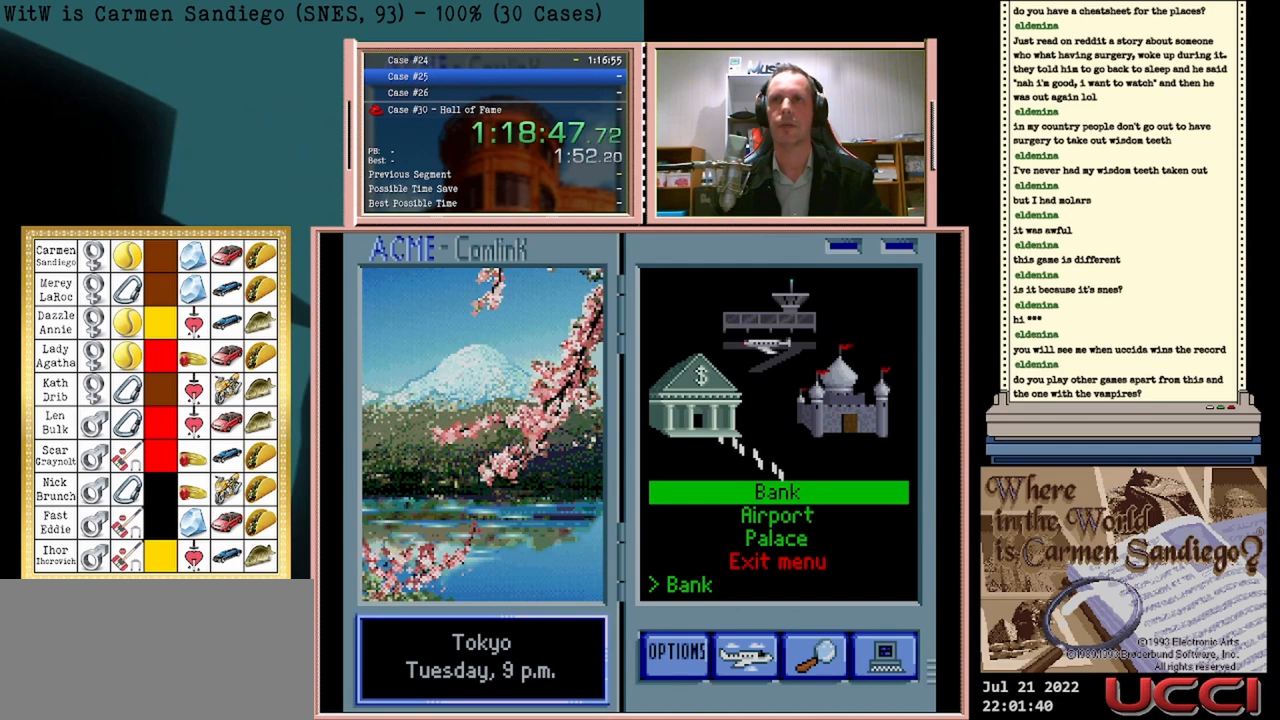
{"buttons": [], "events": []}
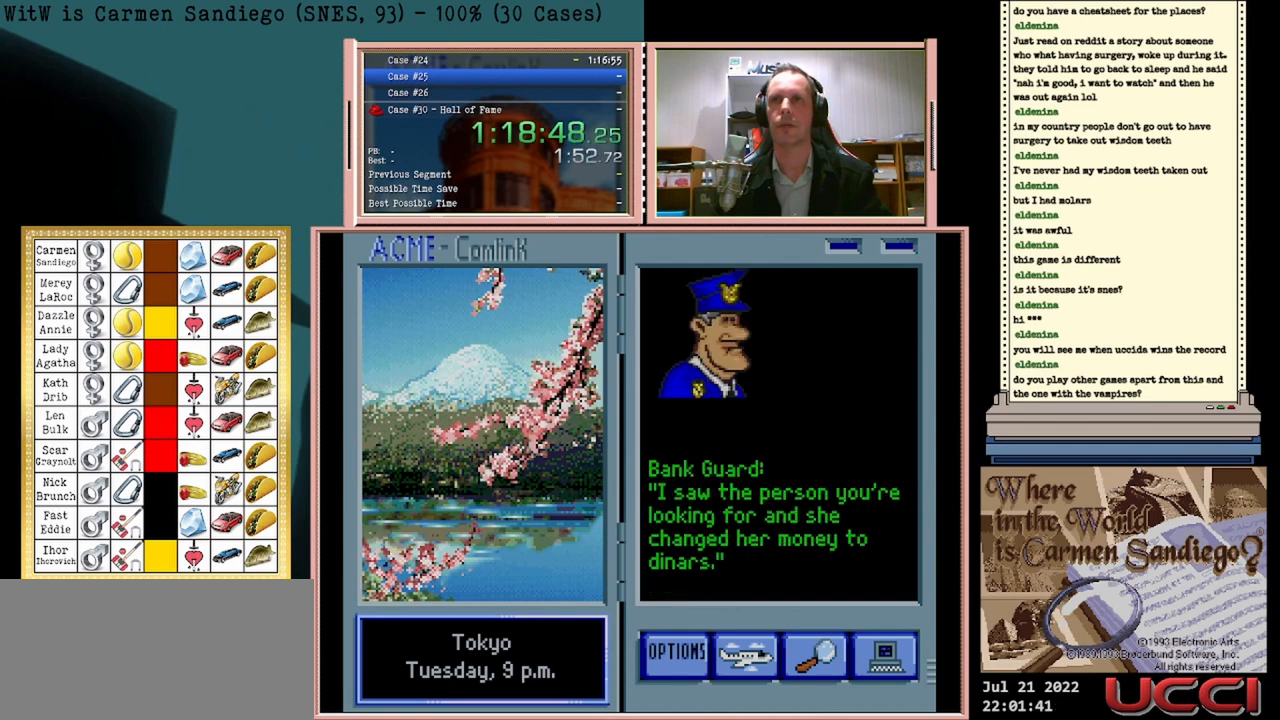
{"buttons": [], "events": []}
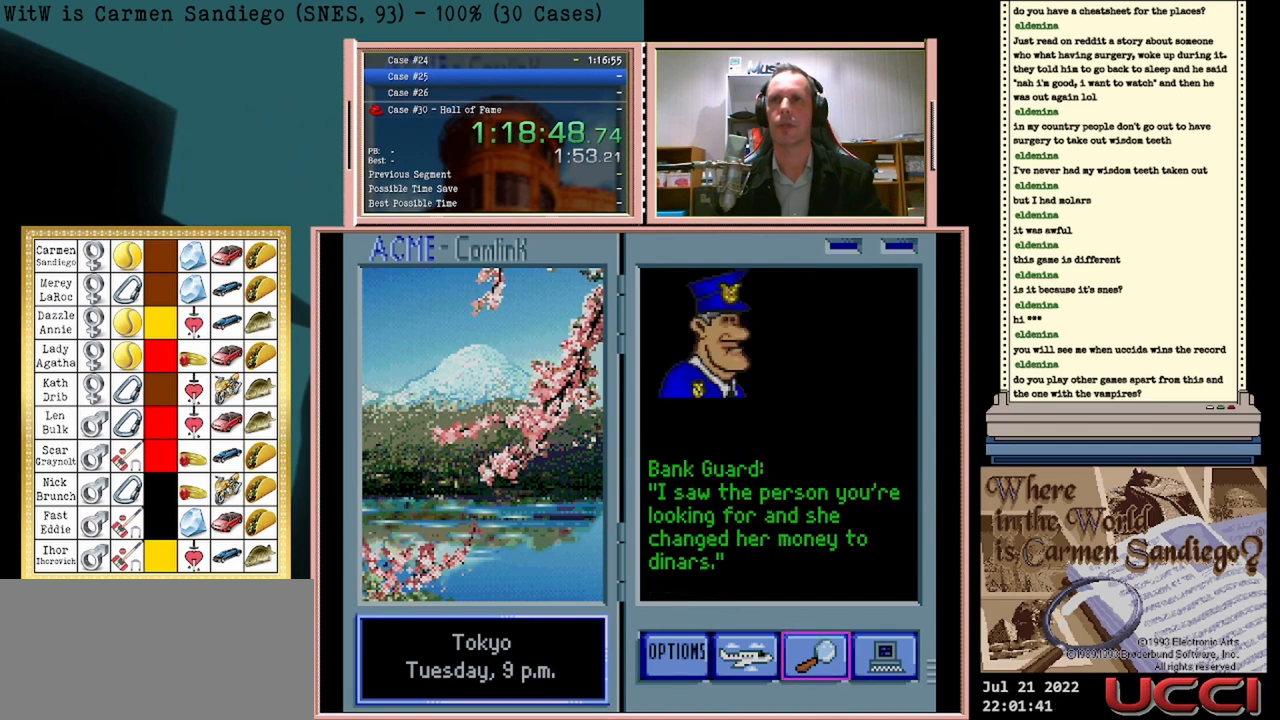
{"buttons": [], "events": [[83, "DPAD_LEFT", "down"], [292, "DPAD_LEFT", "up"]]}
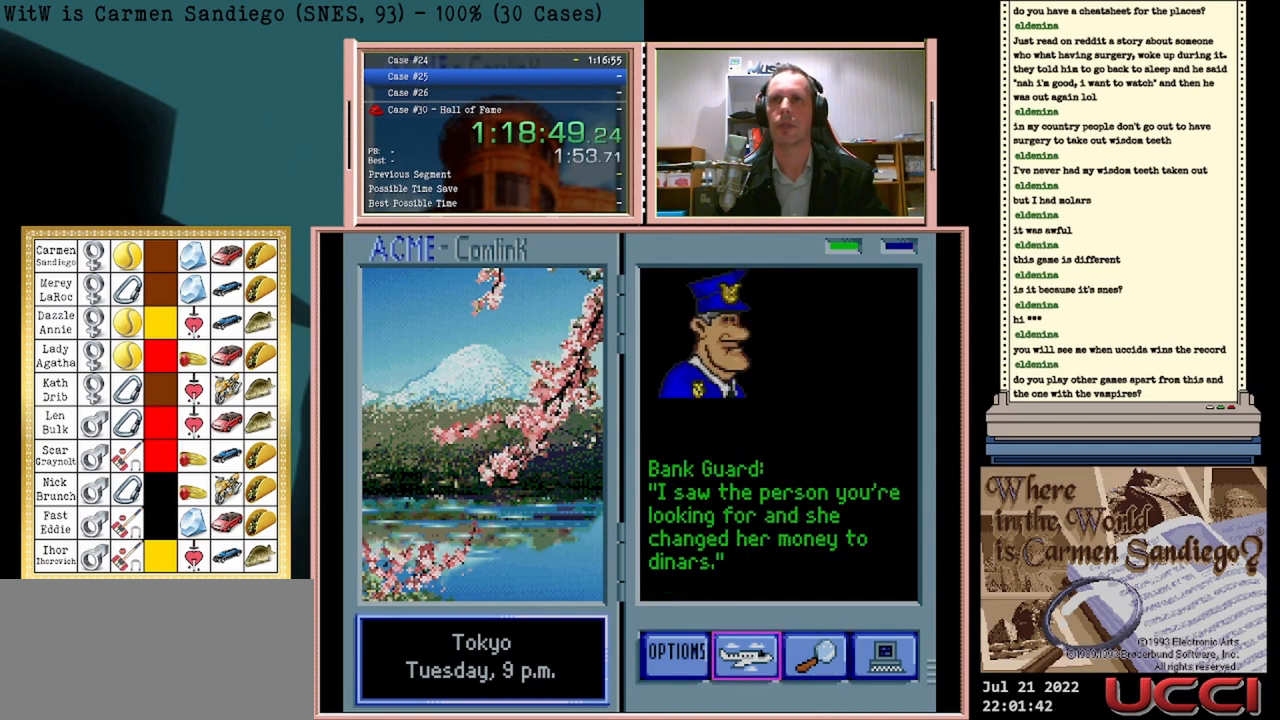
{"buttons": ["A"], "events": [[42, "A", "down"]]}
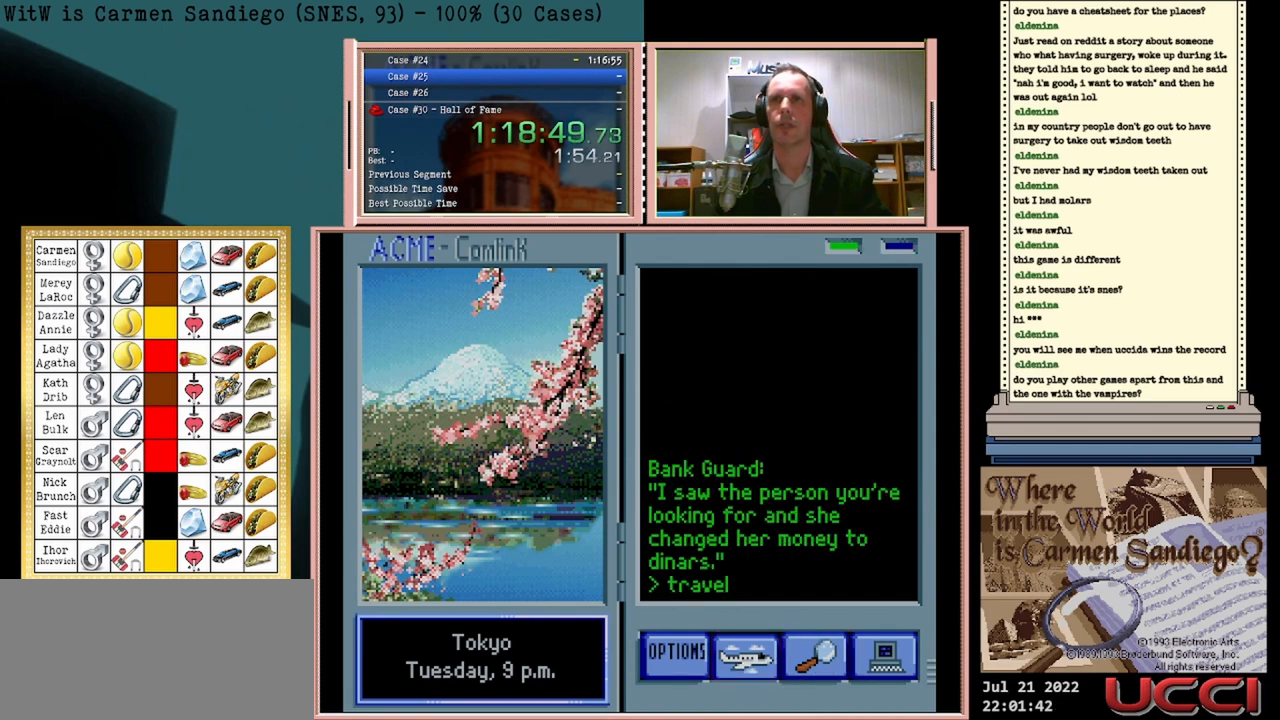
{"buttons": [], "events": [[417, "A", "up"]]}
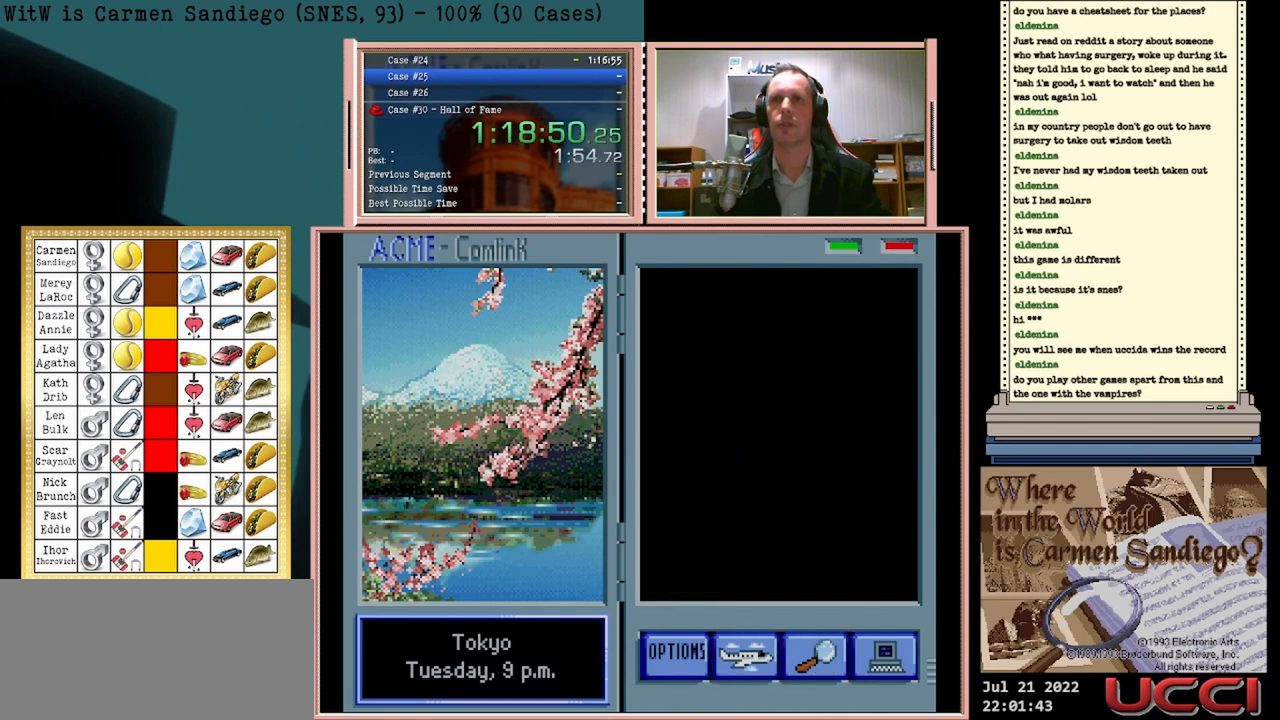
{"buttons": [], "events": []}
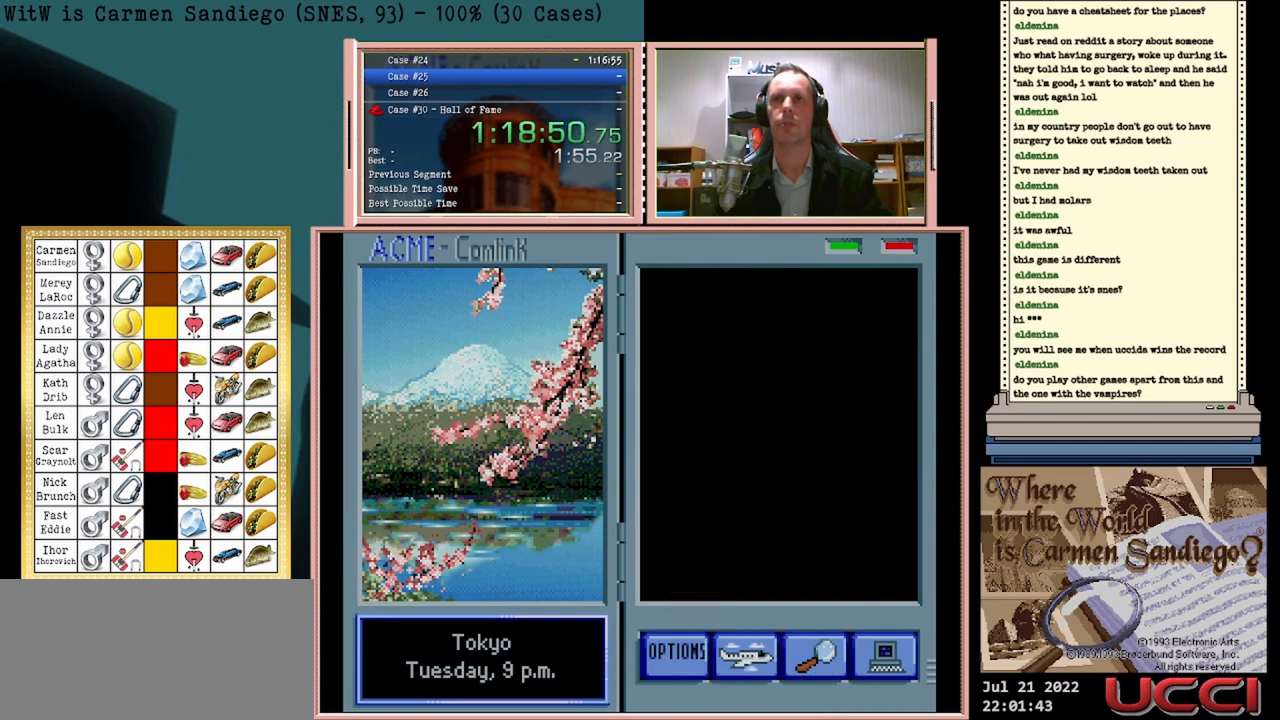
{"buttons": [], "events": []}
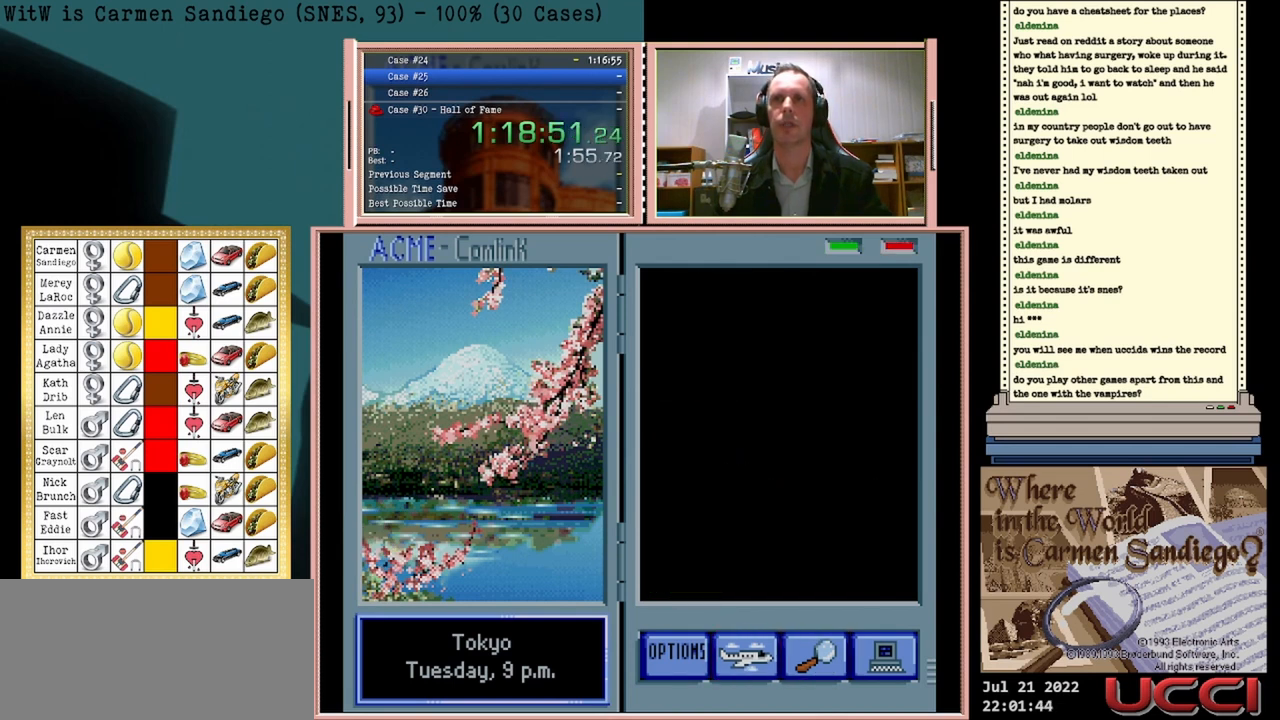
{"buttons": [], "events": []}